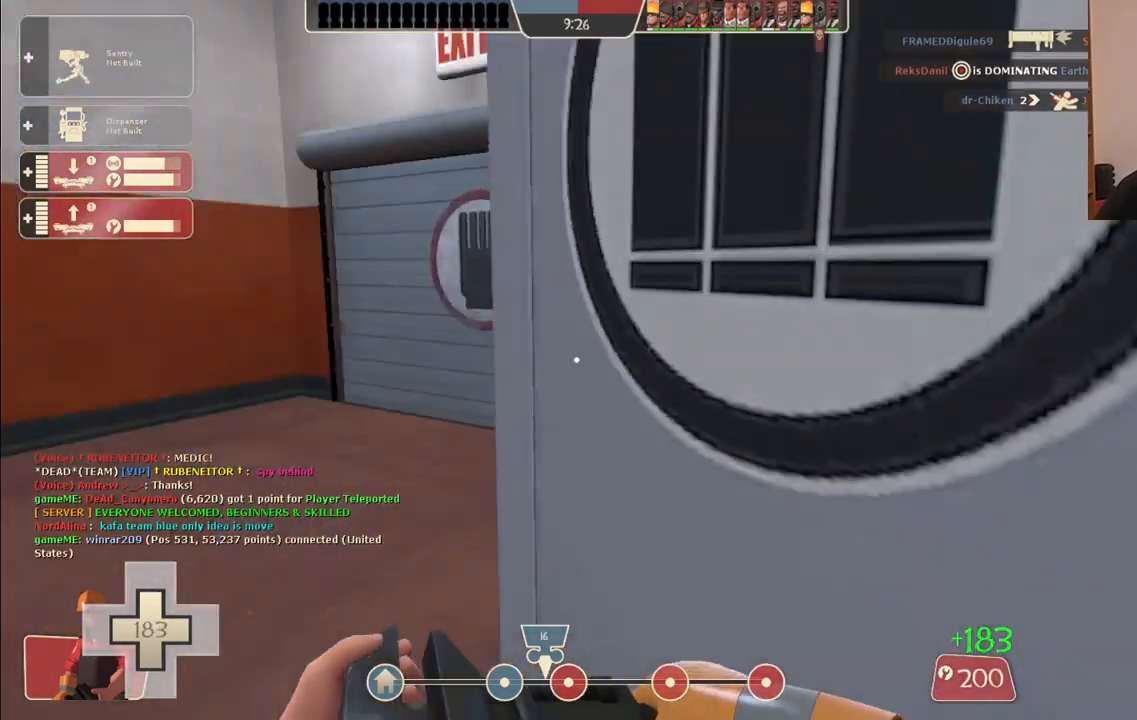
Gameplay with a controller (PlayStation layout); each line is a JSON object with the inputs held at the frame after it. "events" lists button and stick changes between this image and that frame as [ms after this image, input, new state], when the widget could be followed in between.
{"buttons": [], "left_stick": "up", "right_stick": "center", "events": [[117, "right_stick", "center"]]}
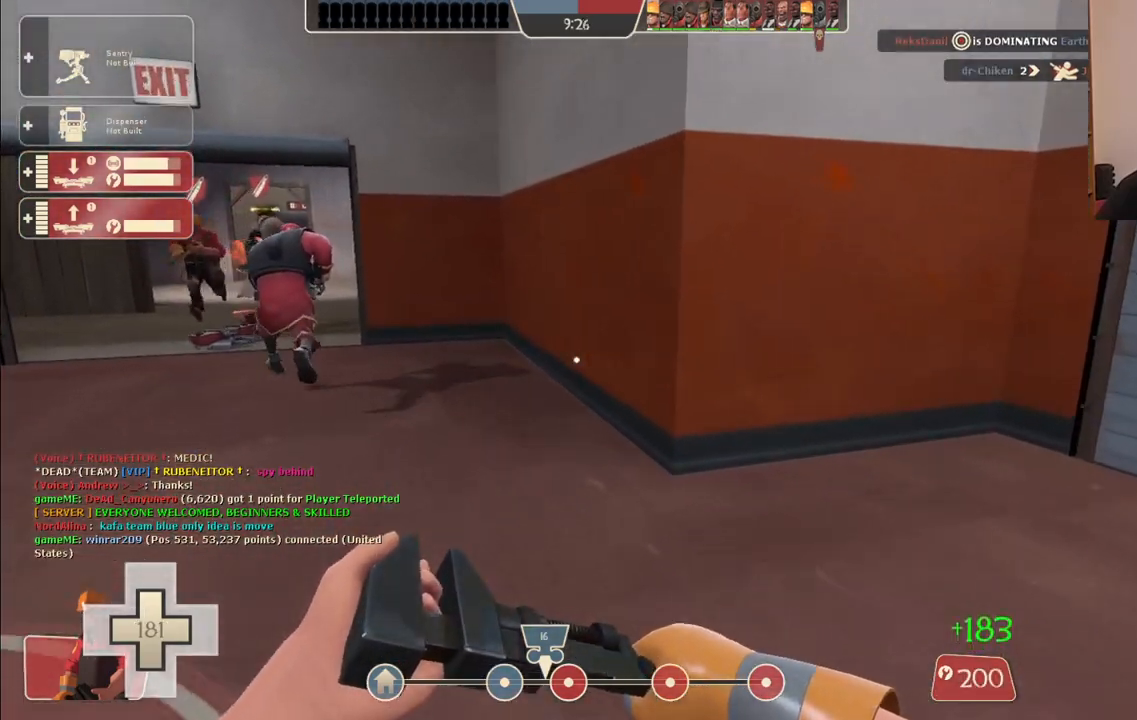
{"buttons": [], "left_stick": "up", "right_stick": "center", "events": []}
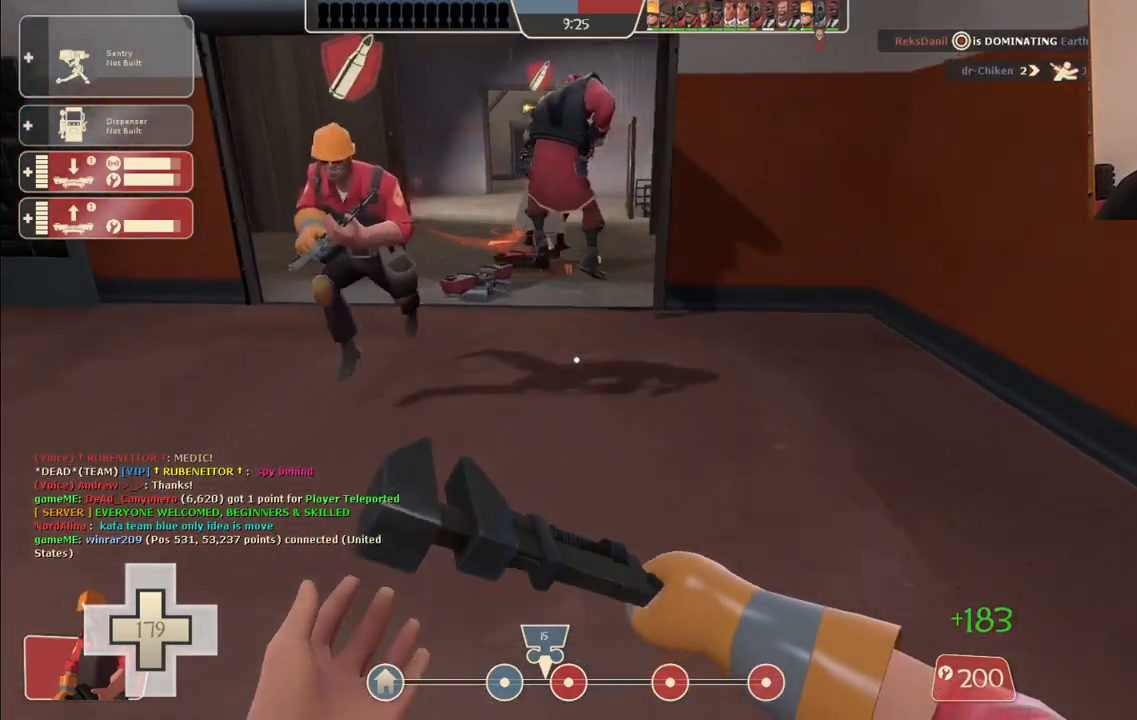
{"buttons": [], "left_stick": "up-left", "right_stick": "center", "events": [[200, "left_stick", "up-left"]]}
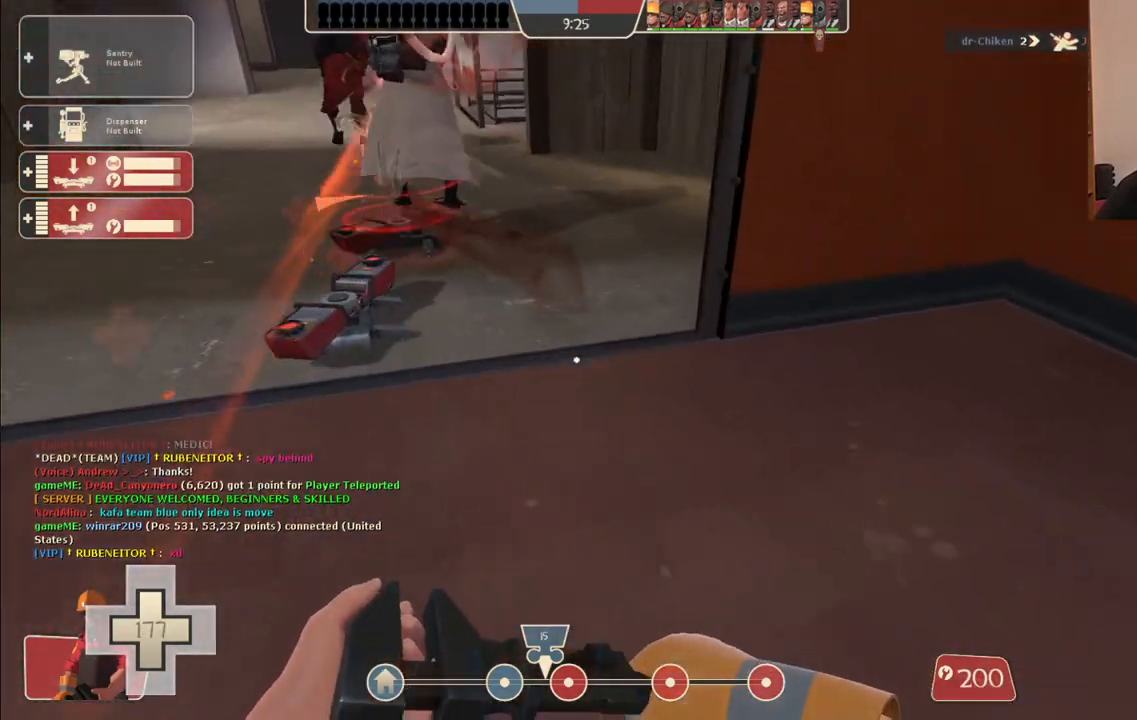
{"buttons": ["R2"], "left_stick": "up-left", "right_stick": "right", "events": [[433, "right_stick", "right"], [500, "R2", "down"]]}
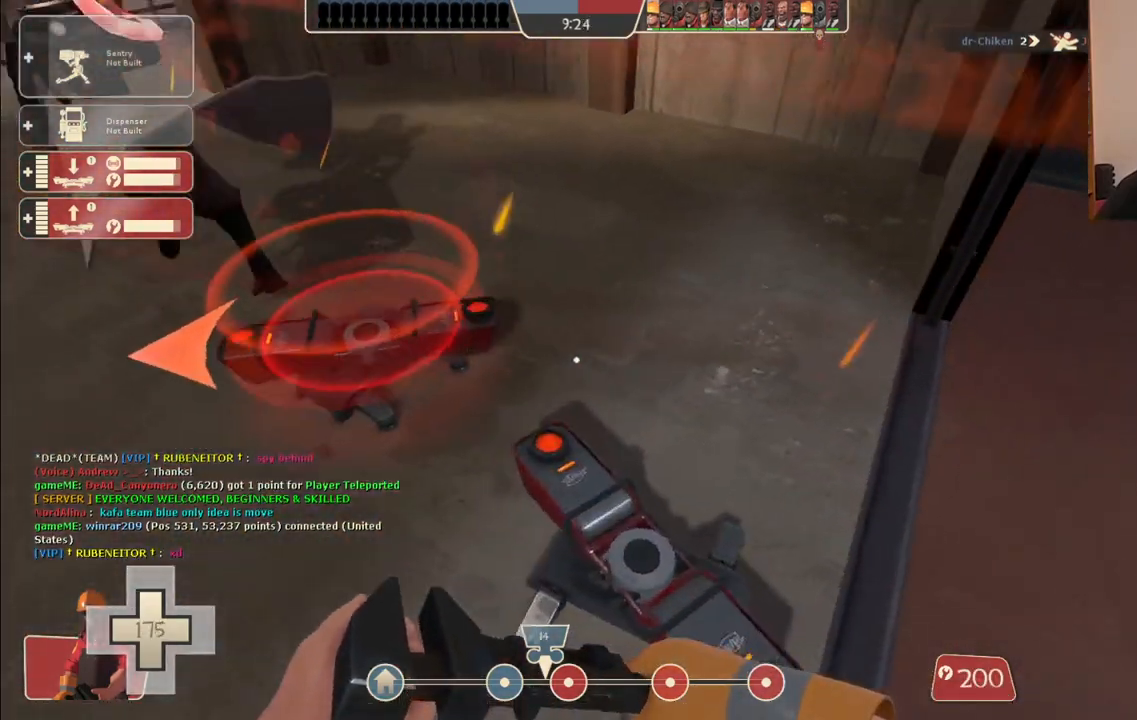
{"buttons": ["R2"], "left_stick": "center", "right_stick": "center", "events": [[50, "left_stick", "center"], [50, "right_stick", "center"]]}
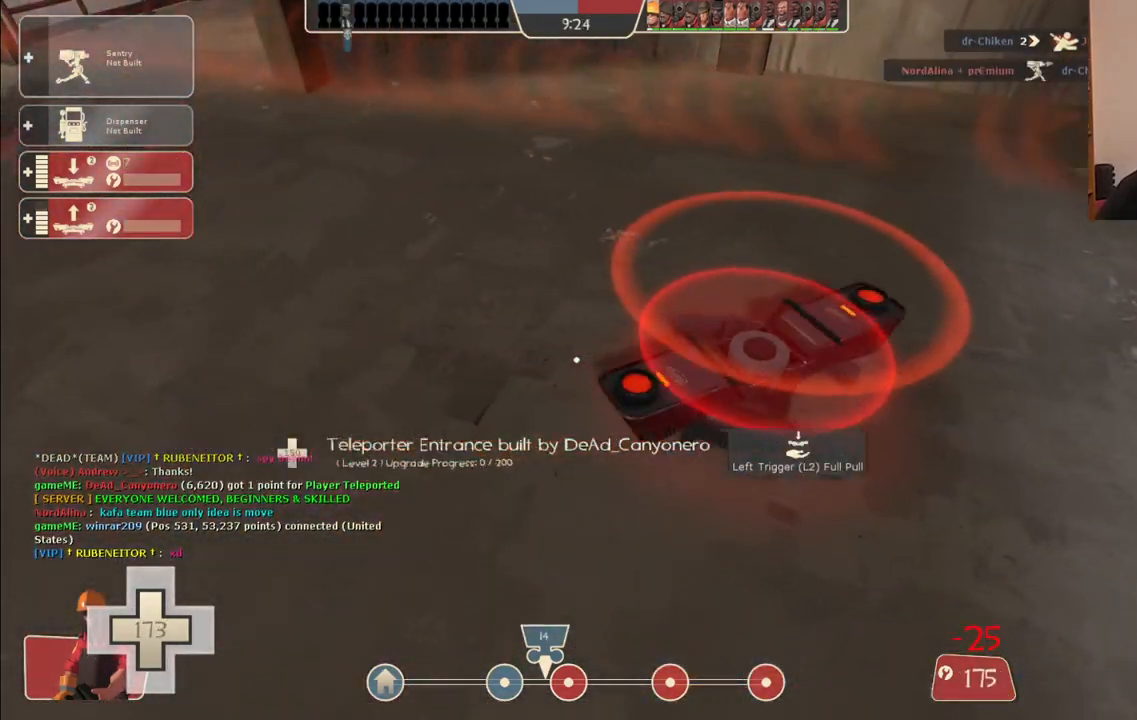
{"buttons": ["R2"], "left_stick": "center", "right_stick": "center", "events": []}
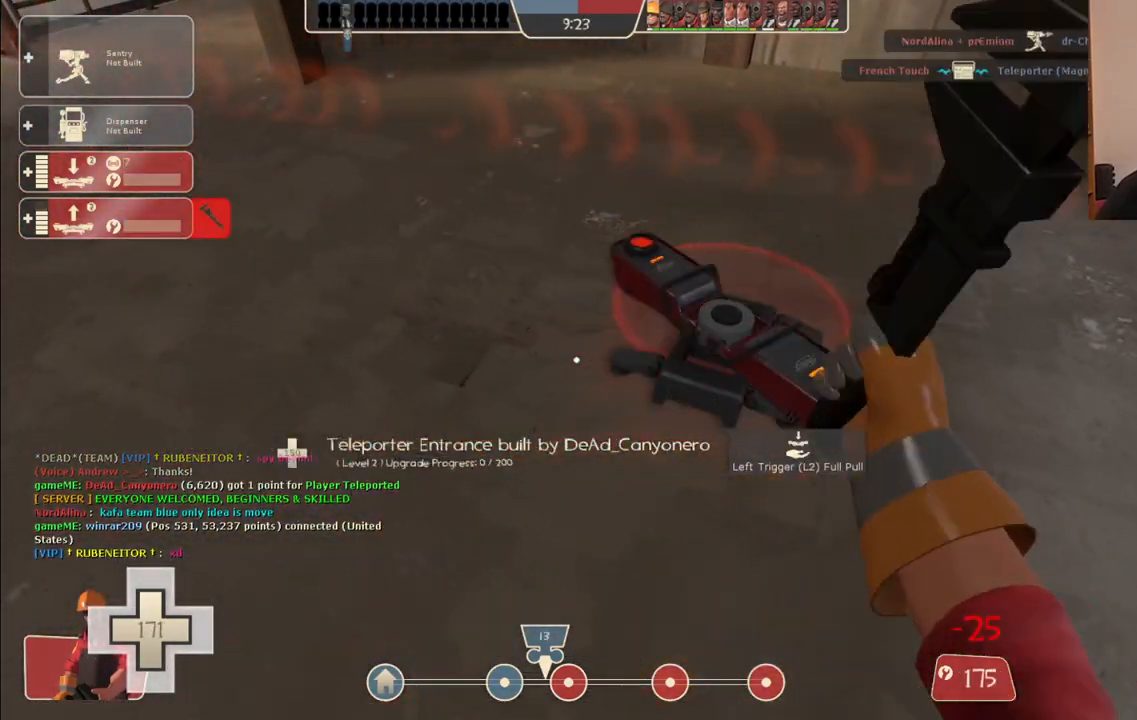
{"buttons": ["R2"], "left_stick": "center", "right_stick": "center", "events": []}
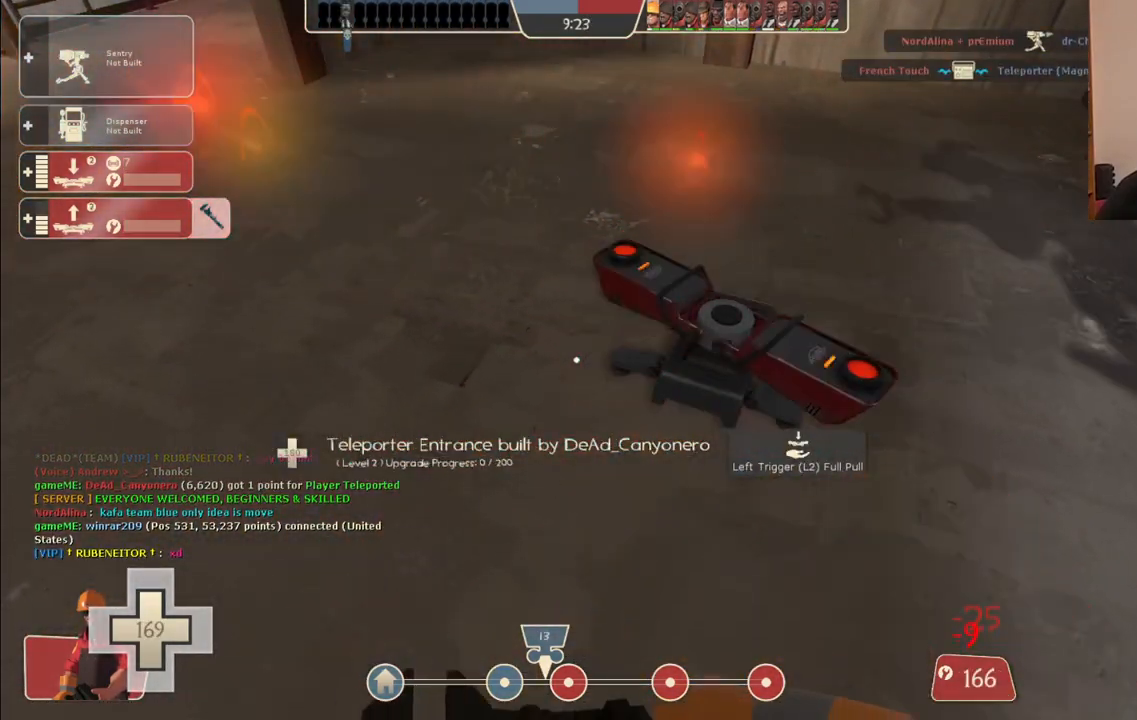
{"buttons": ["R2"], "left_stick": "center", "right_stick": "center", "events": []}
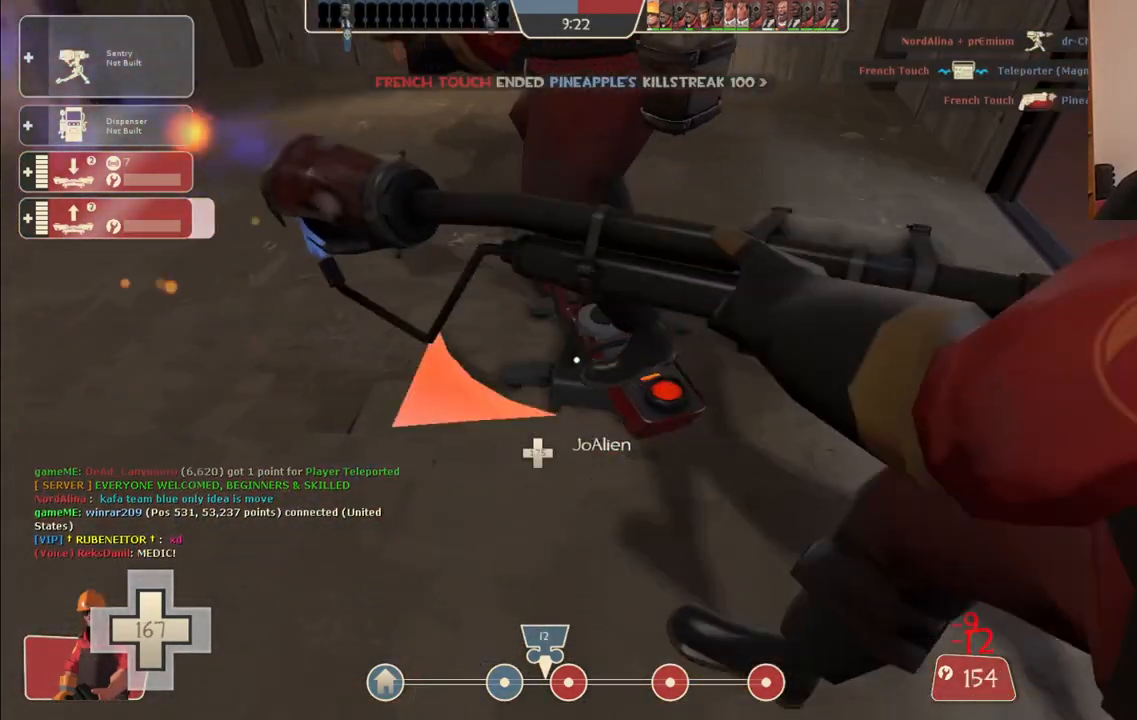
{"buttons": ["R2"], "left_stick": "center", "right_stick": "center", "events": []}
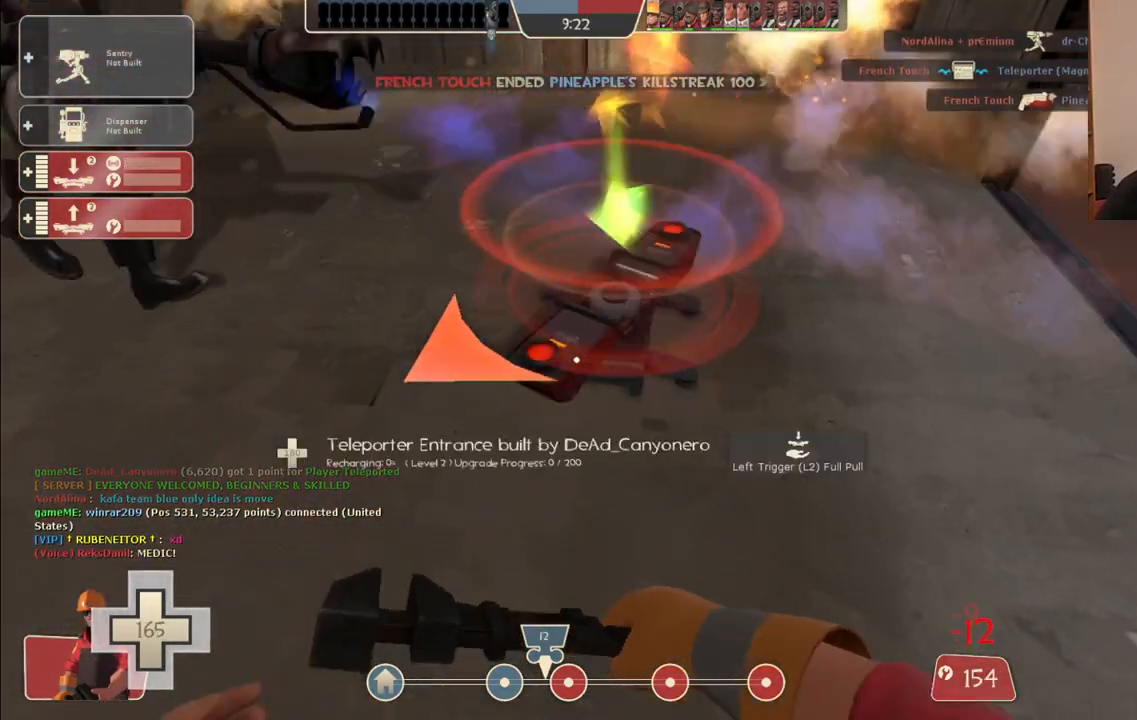
{"buttons": ["R2"], "left_stick": "center", "right_stick": "center", "events": []}
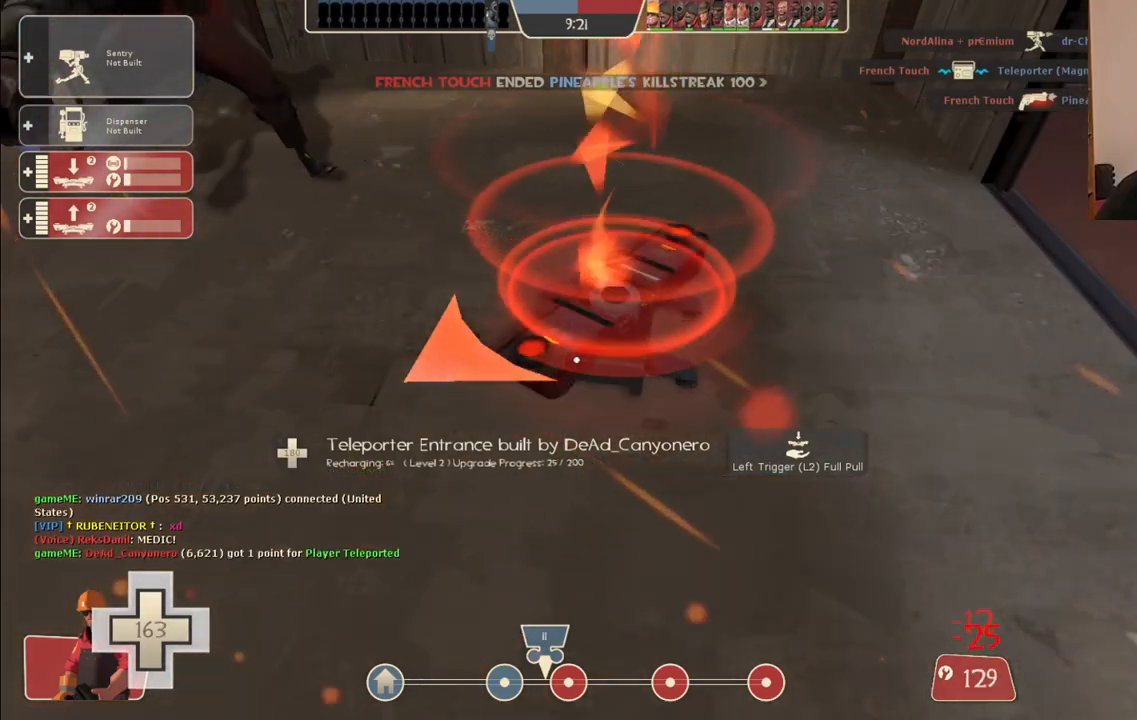
{"buttons": ["R2"], "left_stick": "center", "right_stick": "center", "events": []}
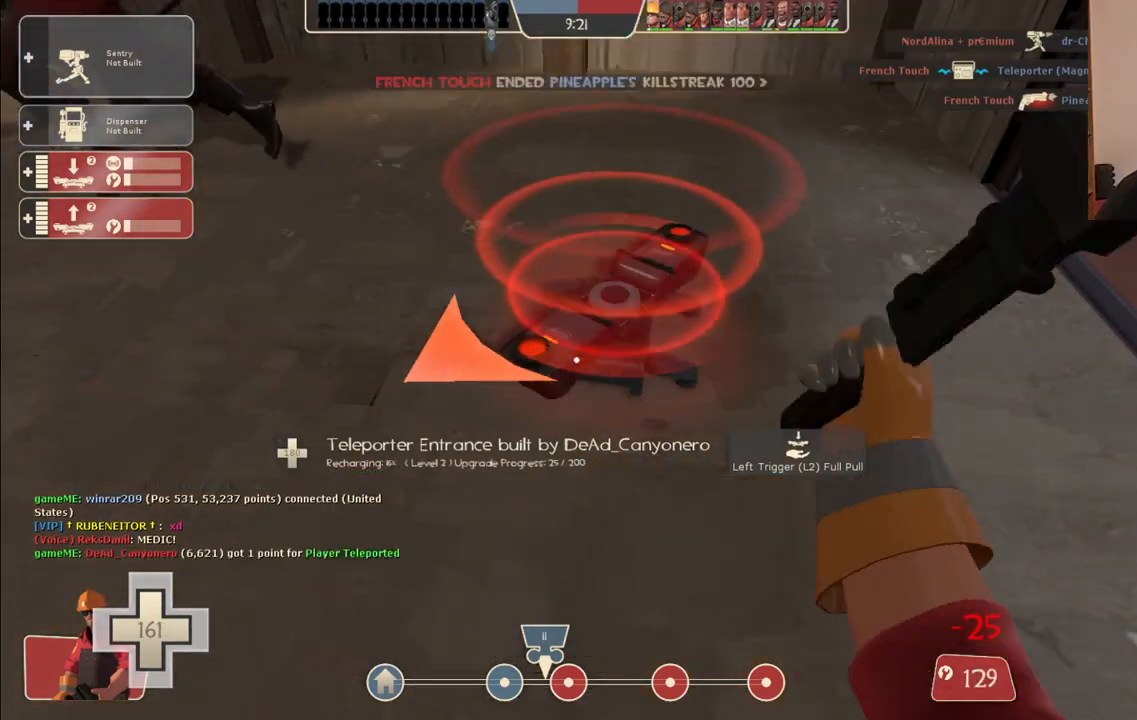
{"buttons": ["R2"], "left_stick": "center", "right_stick": "center", "events": []}
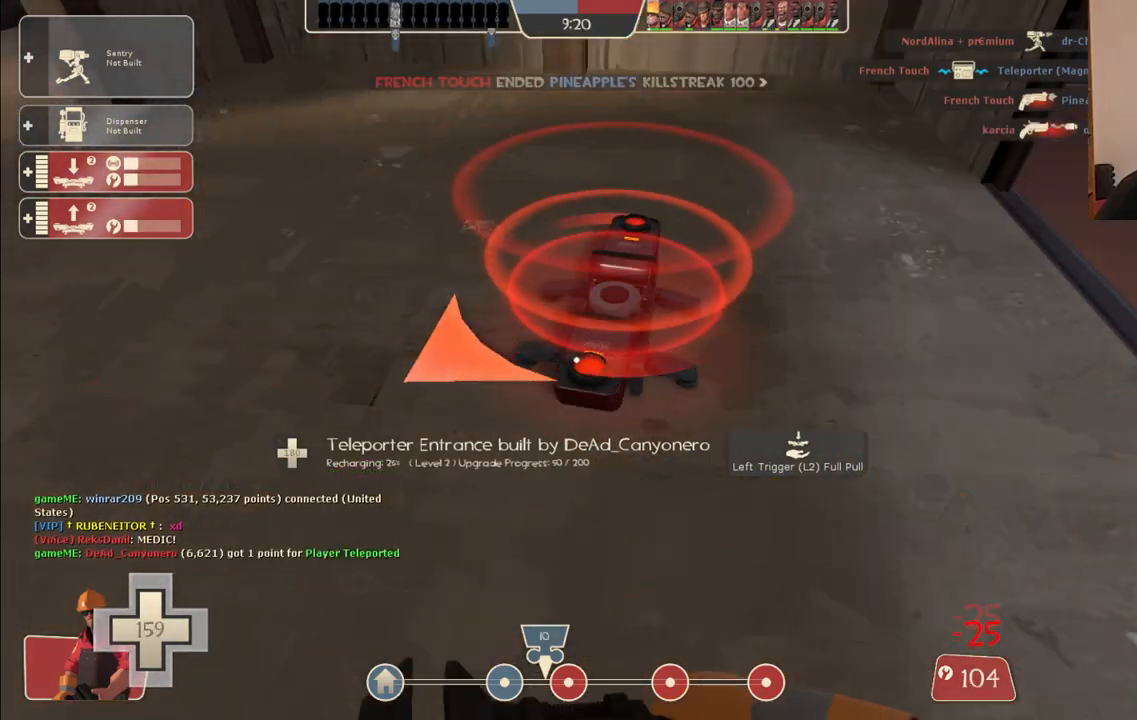
{"buttons": ["R2"], "left_stick": "center", "right_stick": "center", "events": []}
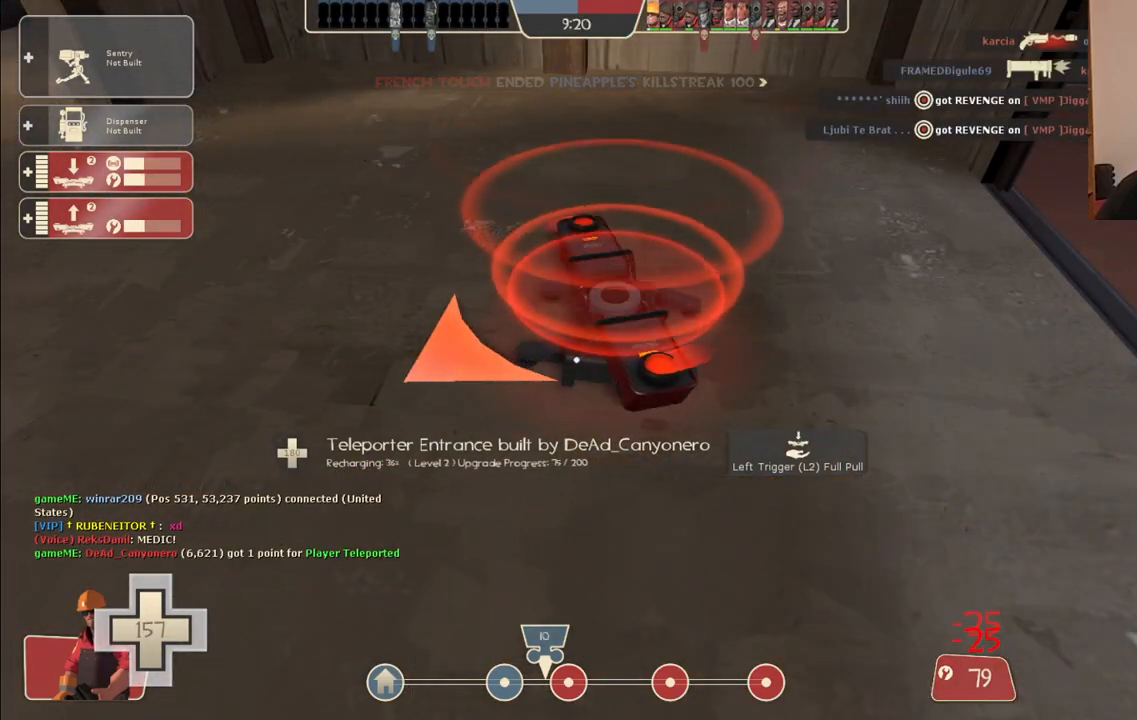
{"buttons": ["R2"], "left_stick": "center", "right_stick": "center", "events": []}
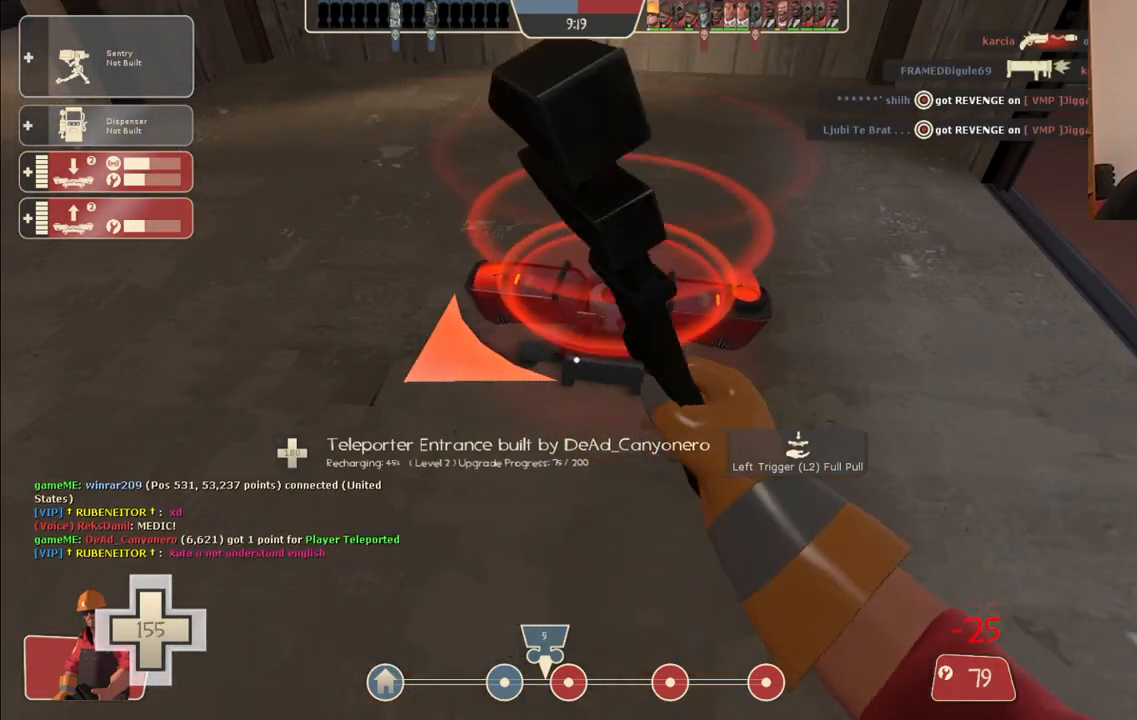
{"buttons": ["R2"], "left_stick": "center", "right_stick": "center", "events": []}
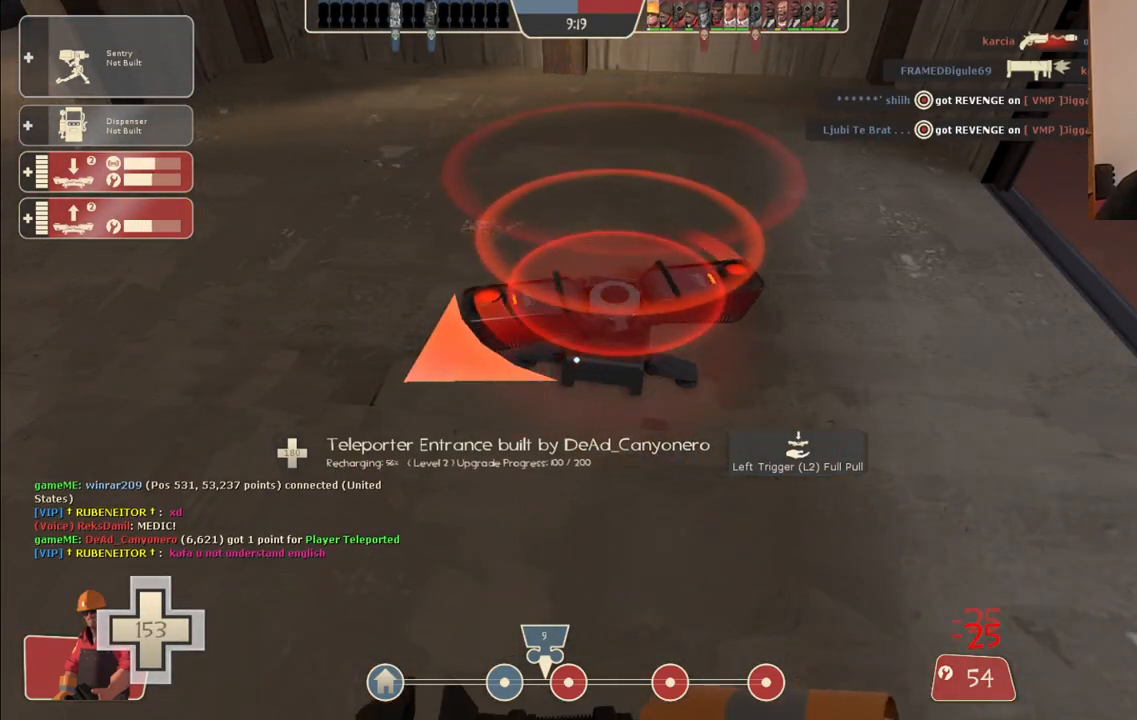
{"buttons": ["R2"], "left_stick": "center", "right_stick": "center", "events": []}
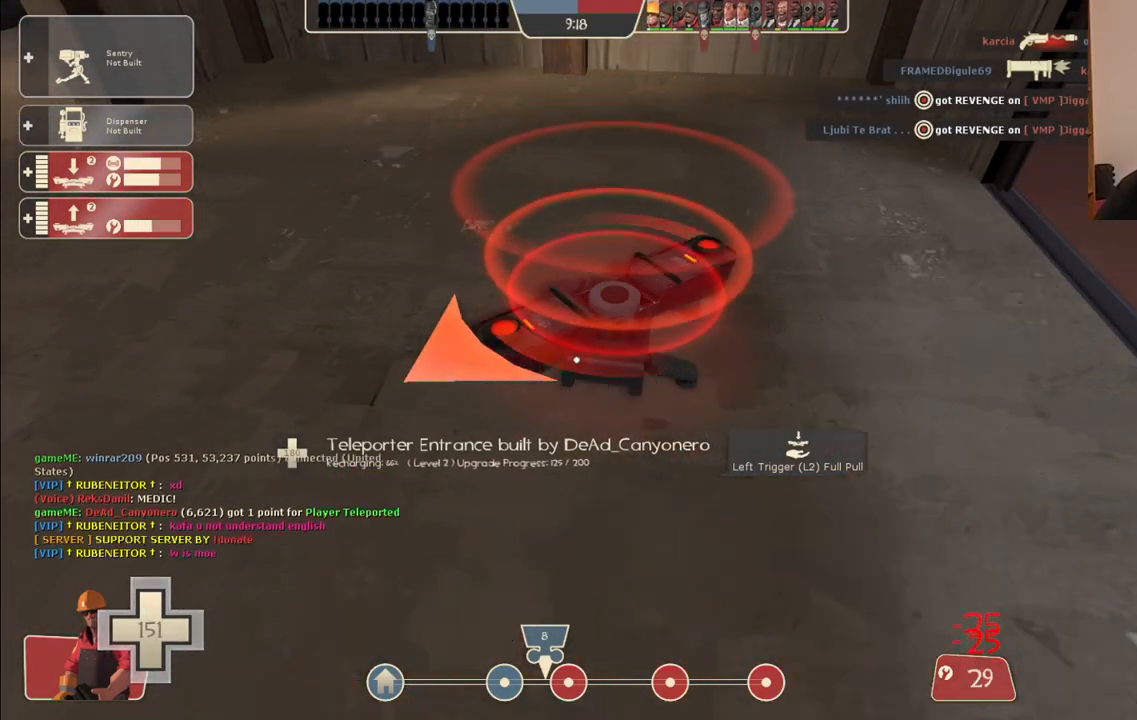
{"buttons": ["R2"], "left_stick": "center", "right_stick": "center", "events": []}
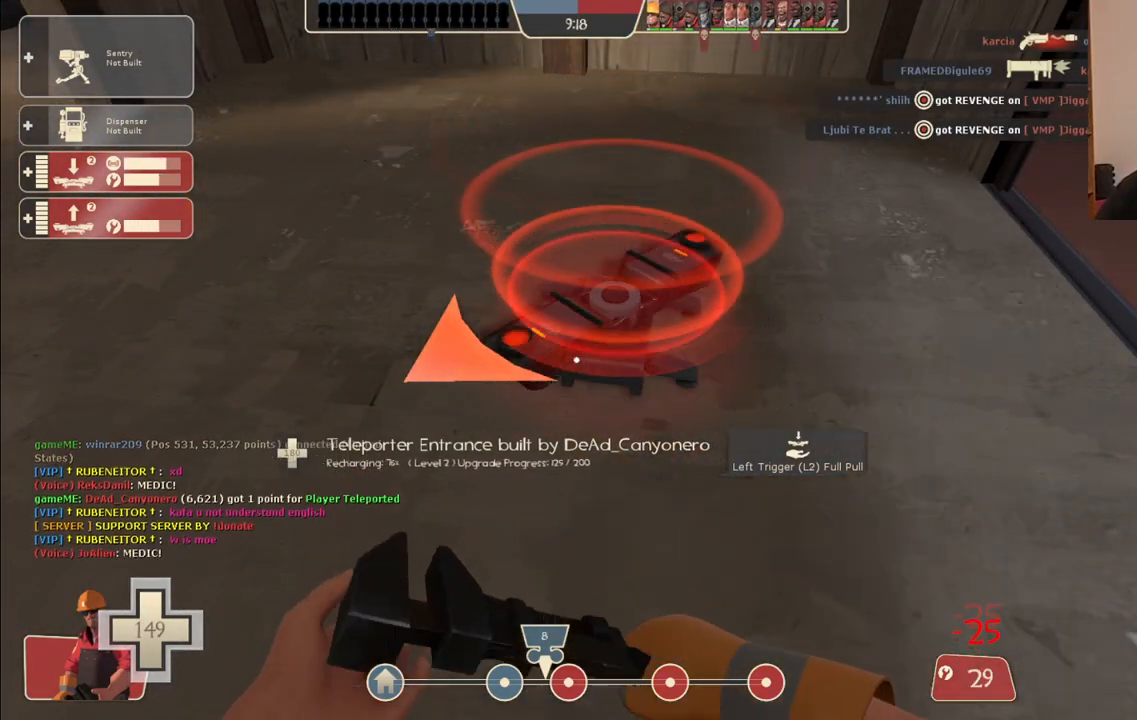
{"buttons": ["R2"], "left_stick": "center", "right_stick": "center", "events": []}
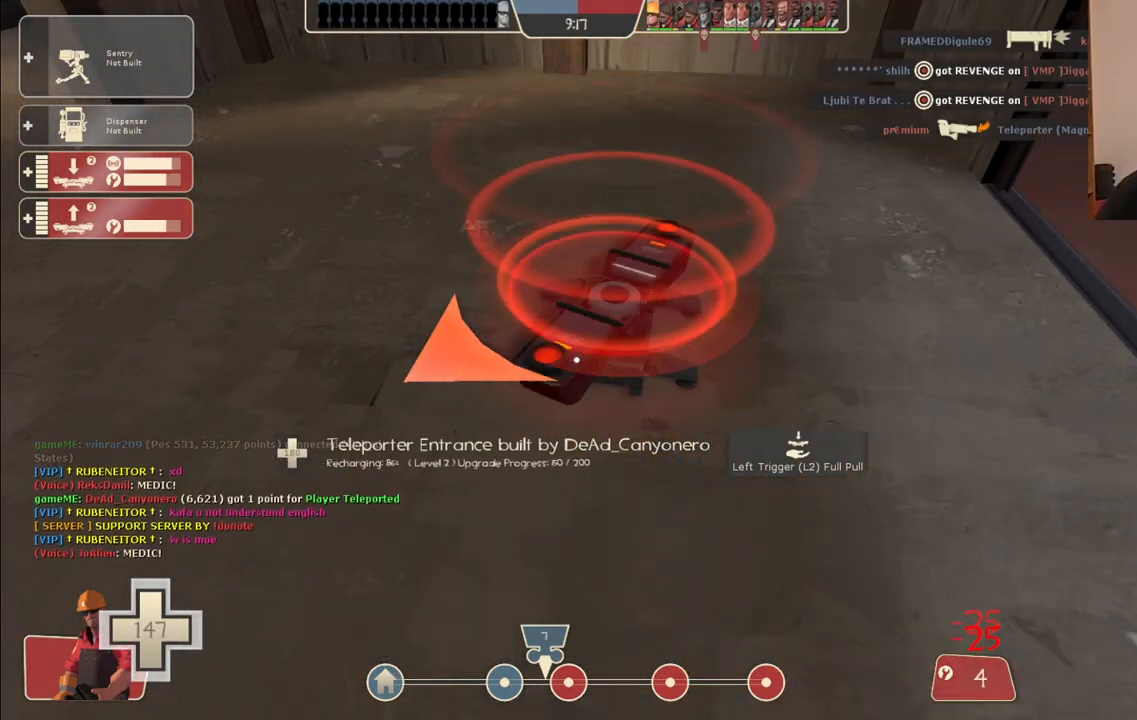
{"buttons": ["R2"], "left_stick": "center", "right_stick": "center", "events": []}
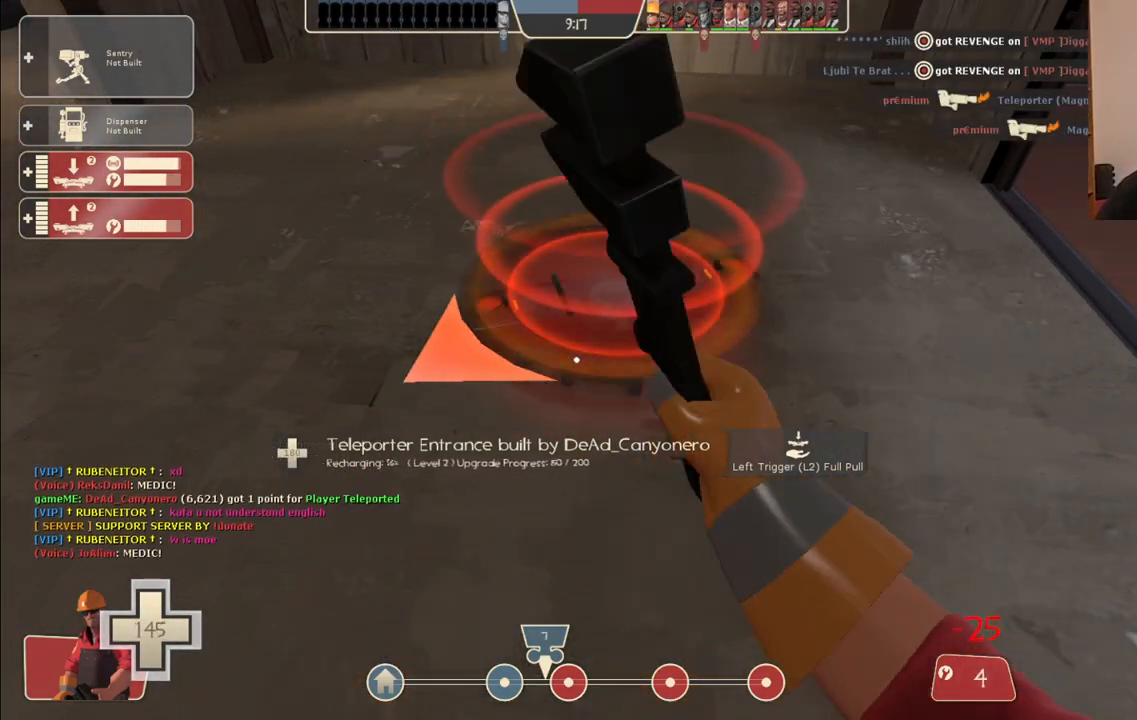
{"buttons": [], "left_stick": "up", "right_stick": "center", "events": [[33, "left_stick", "up-right"], [133, "right_stick", "down-right"], [167, "R2", "up"], [250, "left_stick", "up"], [300, "right_stick", "center"]]}
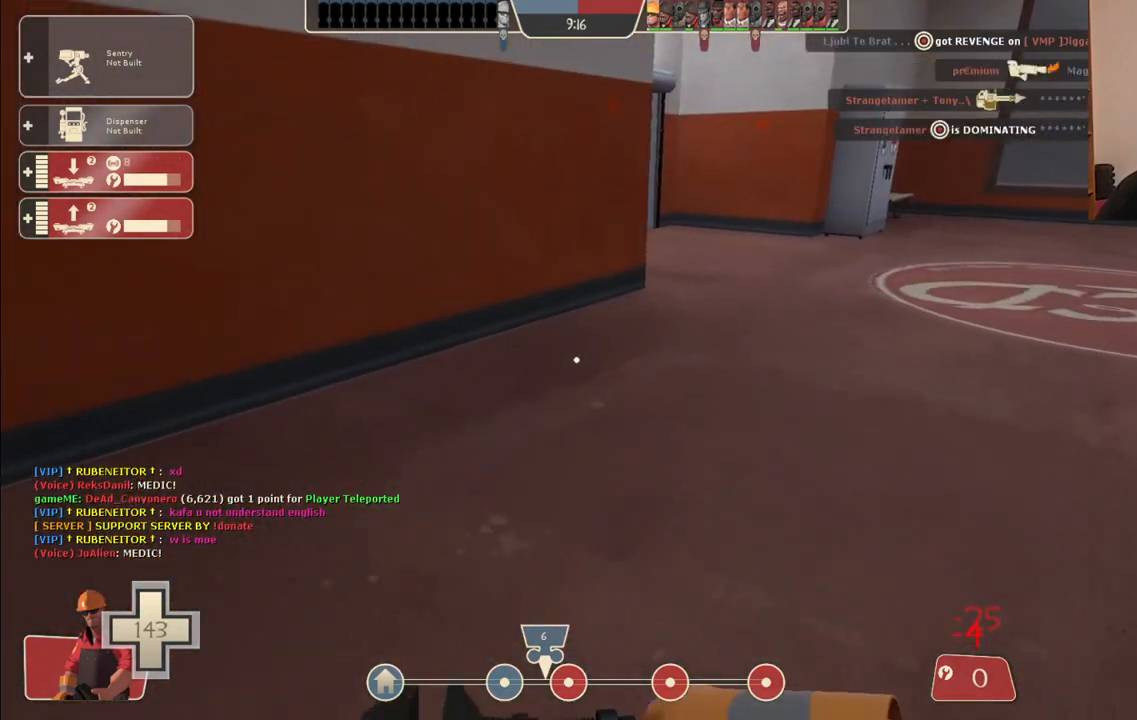
{"buttons": [], "left_stick": "up", "right_stick": "center", "events": []}
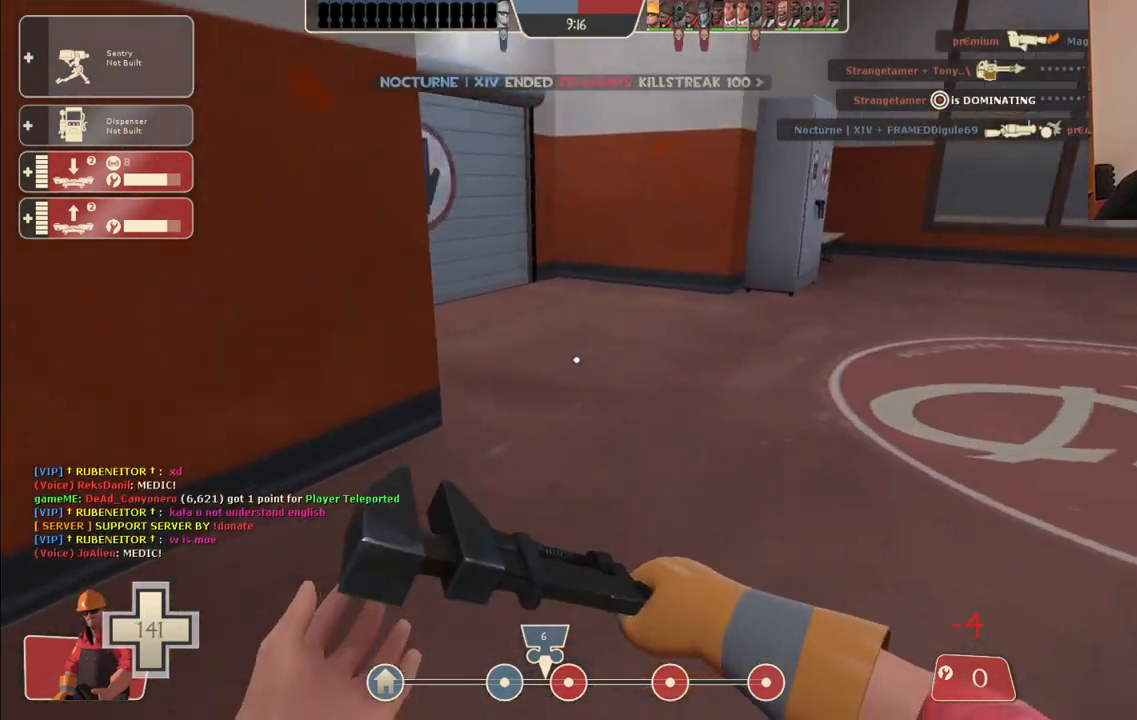
{"buttons": [], "left_stick": "up", "right_stick": "center", "events": []}
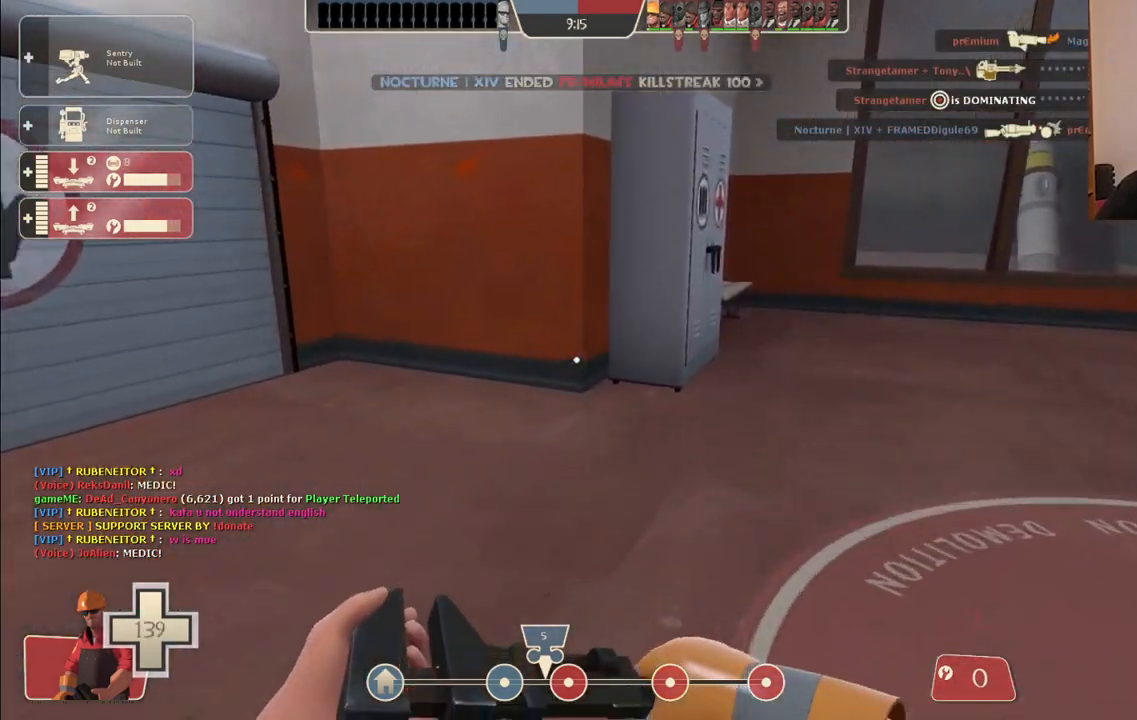
{"buttons": [], "left_stick": "up", "right_stick": "center", "events": []}
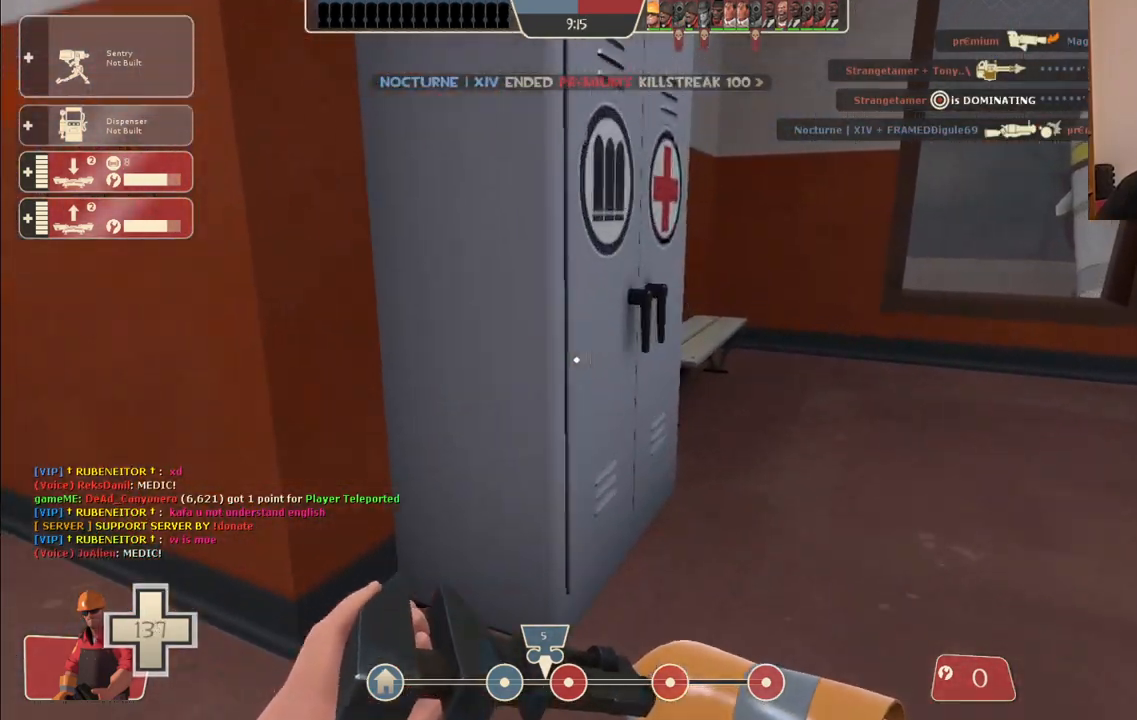
{"buttons": [], "left_stick": "up-left", "right_stick": "center", "events": [[167, "right_stick", "left"], [267, "left_stick", "up-left"], [383, "right_stick", "center"]]}
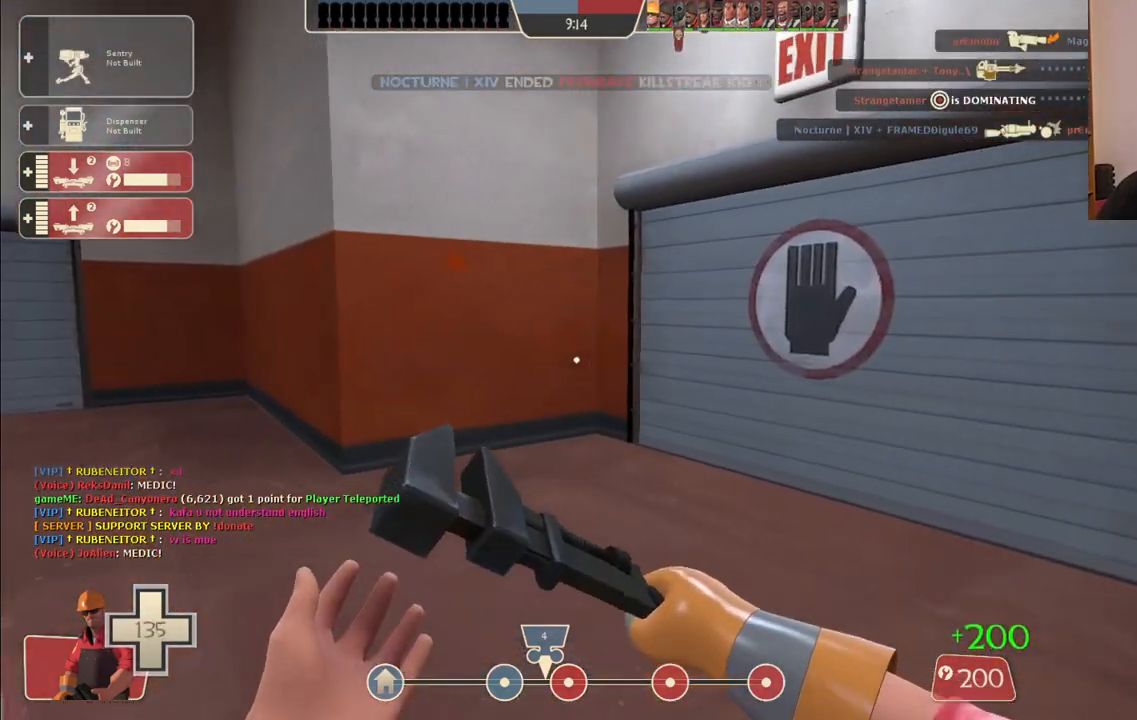
{"buttons": [], "left_stick": "up-left", "right_stick": "center", "events": [[183, "right_stick", "left"], [317, "right_stick", "center"]]}
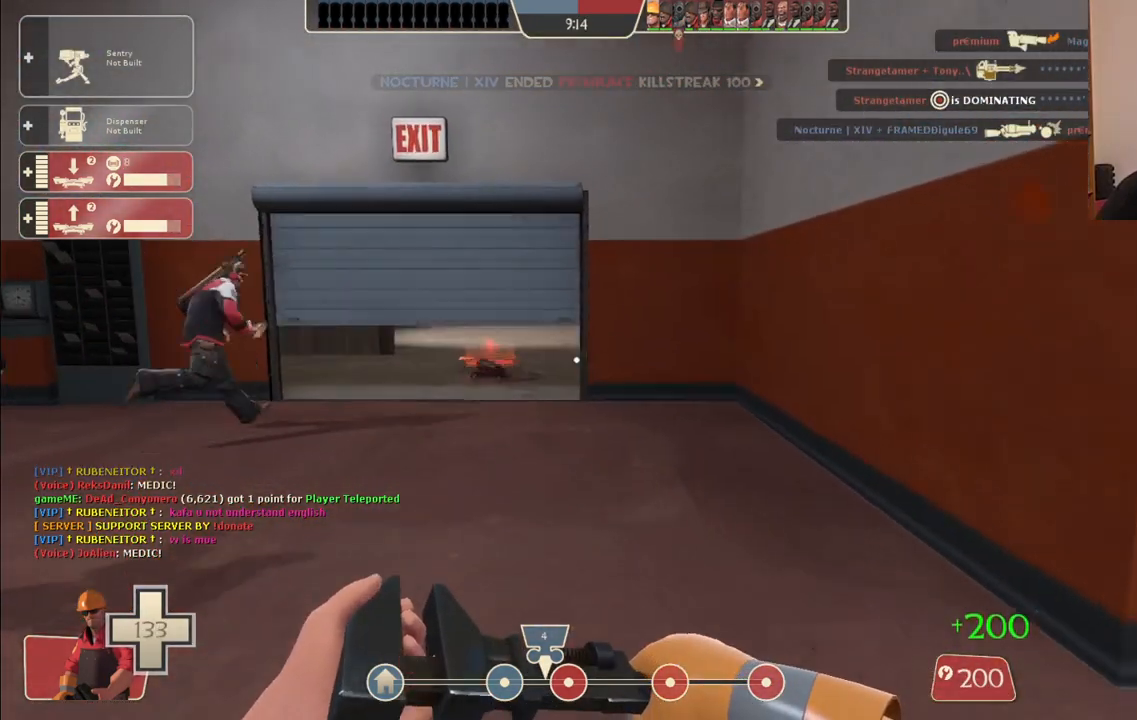
{"buttons": [], "left_stick": "up", "right_stick": "center", "events": [[83, "left_stick", "up"]]}
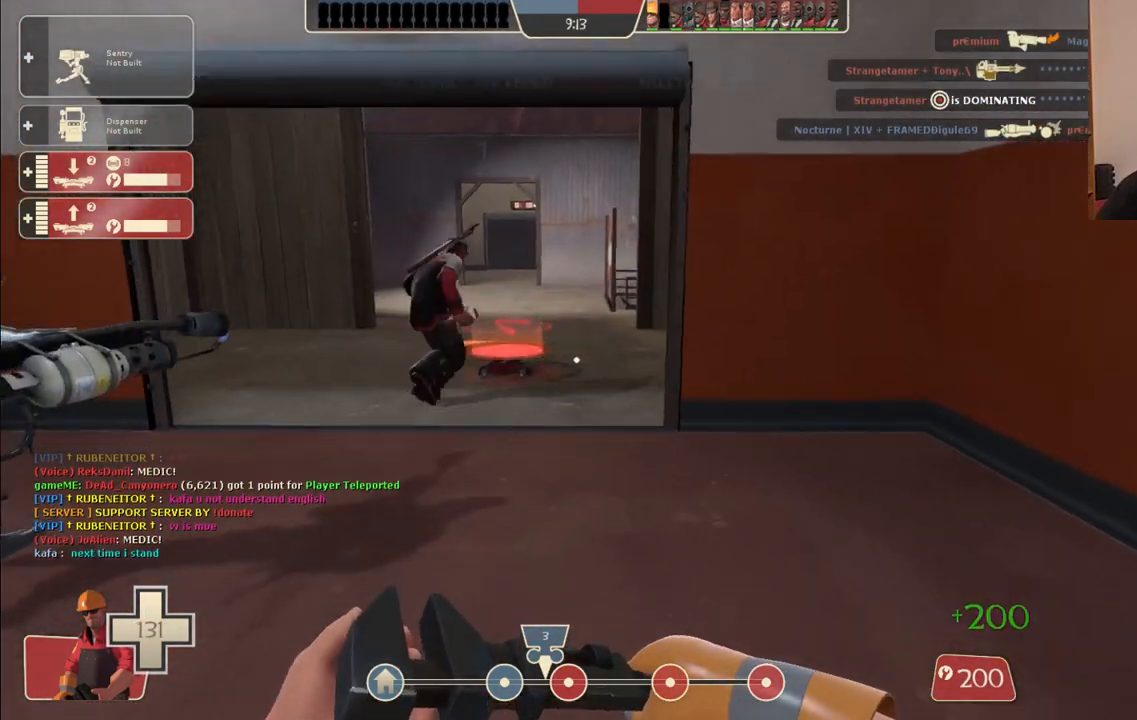
{"buttons": [], "left_stick": "up", "right_stick": "center", "events": []}
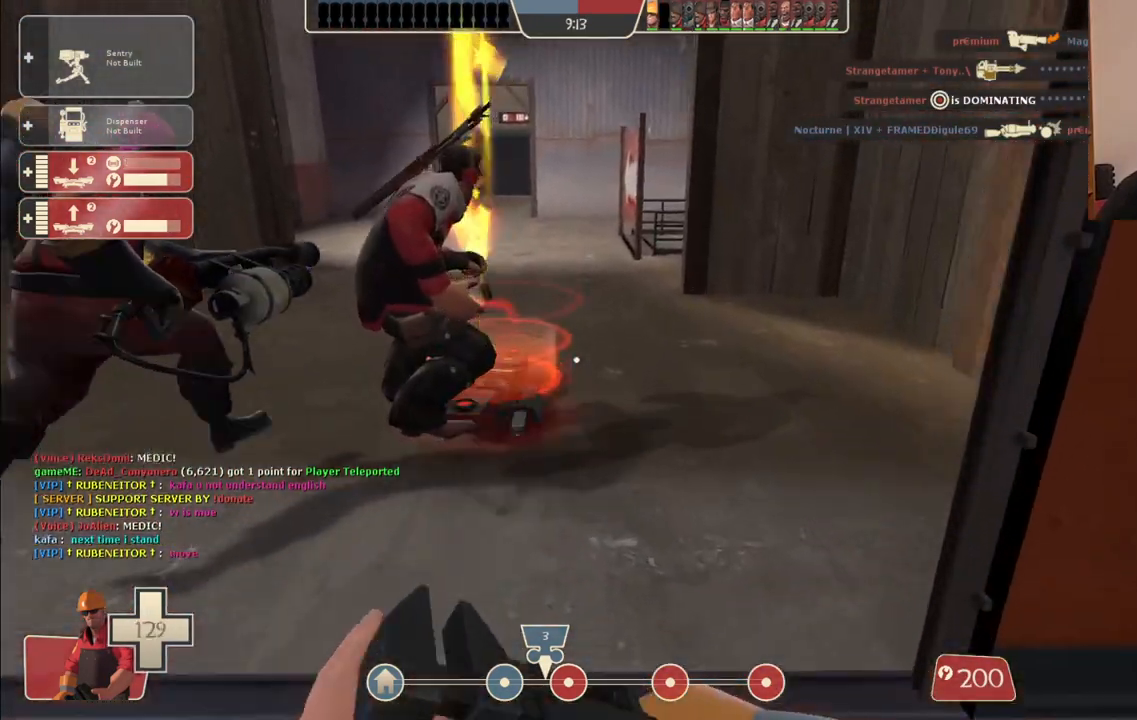
{"buttons": ["R2"], "left_stick": "center", "right_stick": "center", "events": [[100, "R2", "down"], [250, "left_stick", "center"], [283, "right_stick", "up-left"], [383, "right_stick", "center"]]}
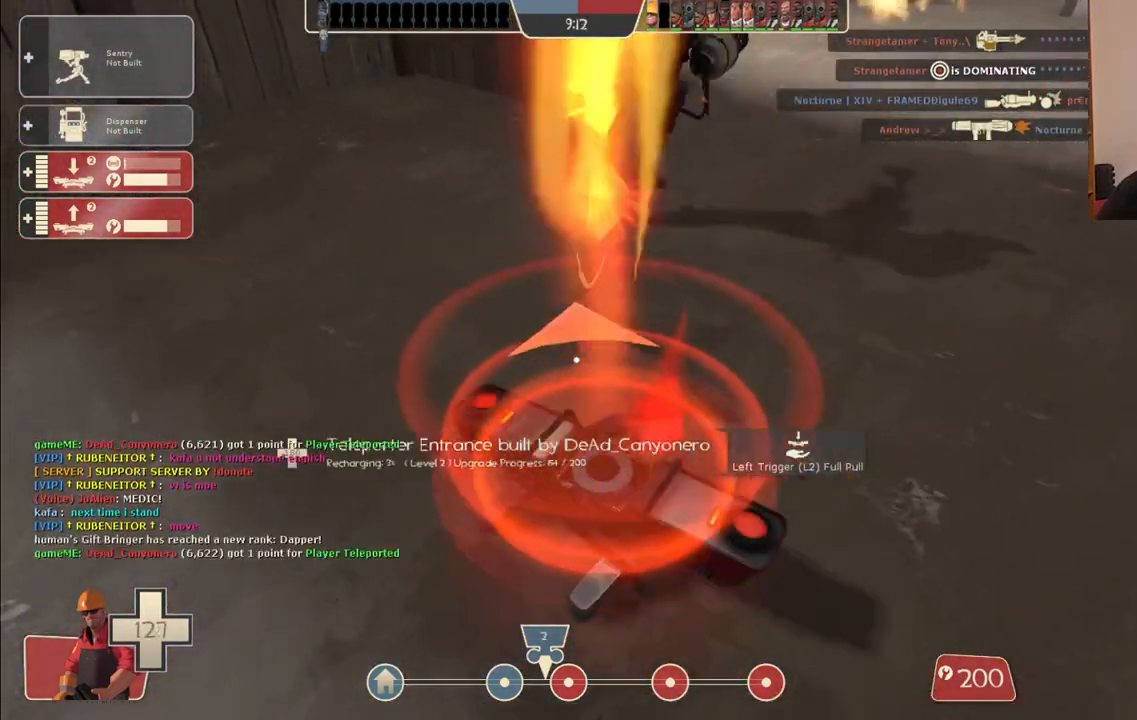
{"buttons": ["R2"], "left_stick": "center", "right_stick": "center", "events": []}
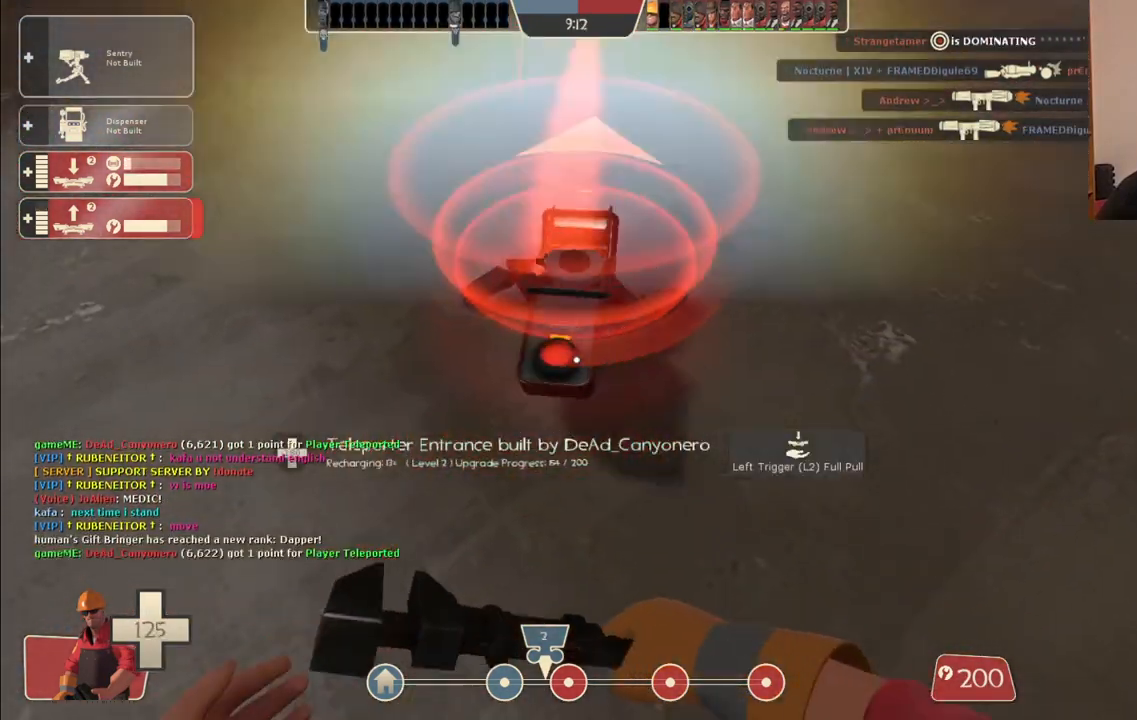
{"buttons": ["R2"], "left_stick": "center", "right_stick": "center", "events": []}